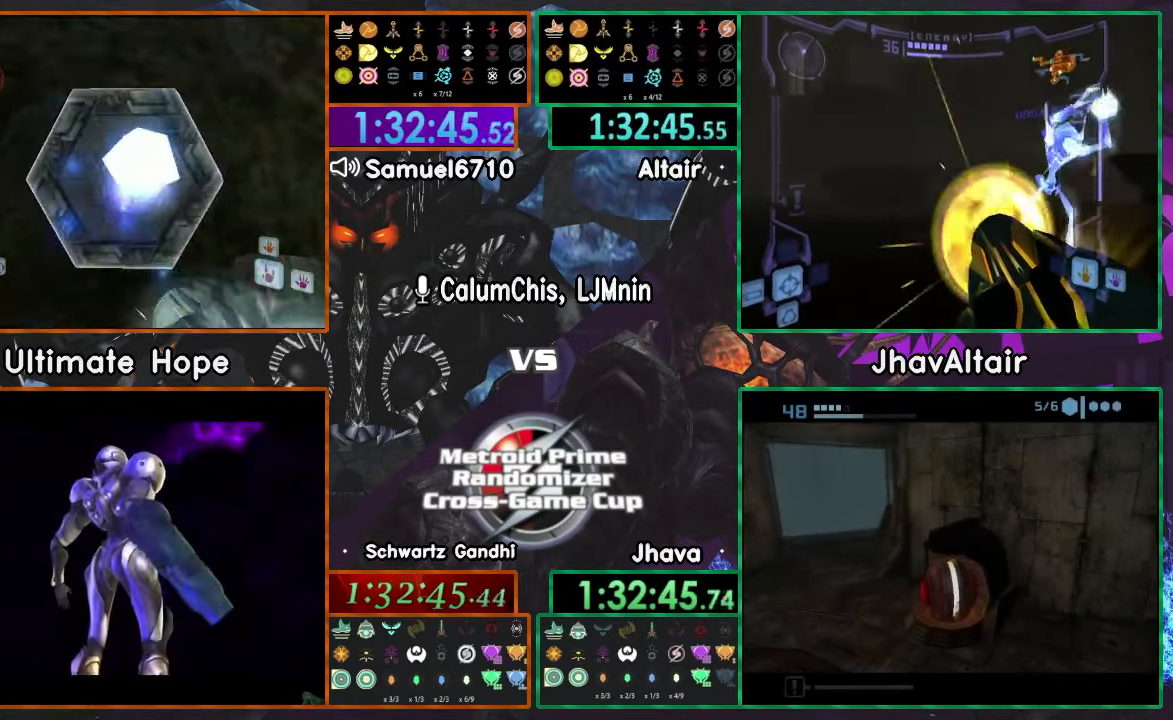
Gameplay with a controller (Nintendo layout); each line is a JSON object with the inputs held at the frame after it. "events" lists button and stick changes between this image and that frame as [ms after this image, input, new state], when the widget could be followed in between. Not read: B L3 R3 START Y Z.
{"buttons": [], "left_stick": "up", "right_stick": "center", "events": [[117, "L1", "up"]]}
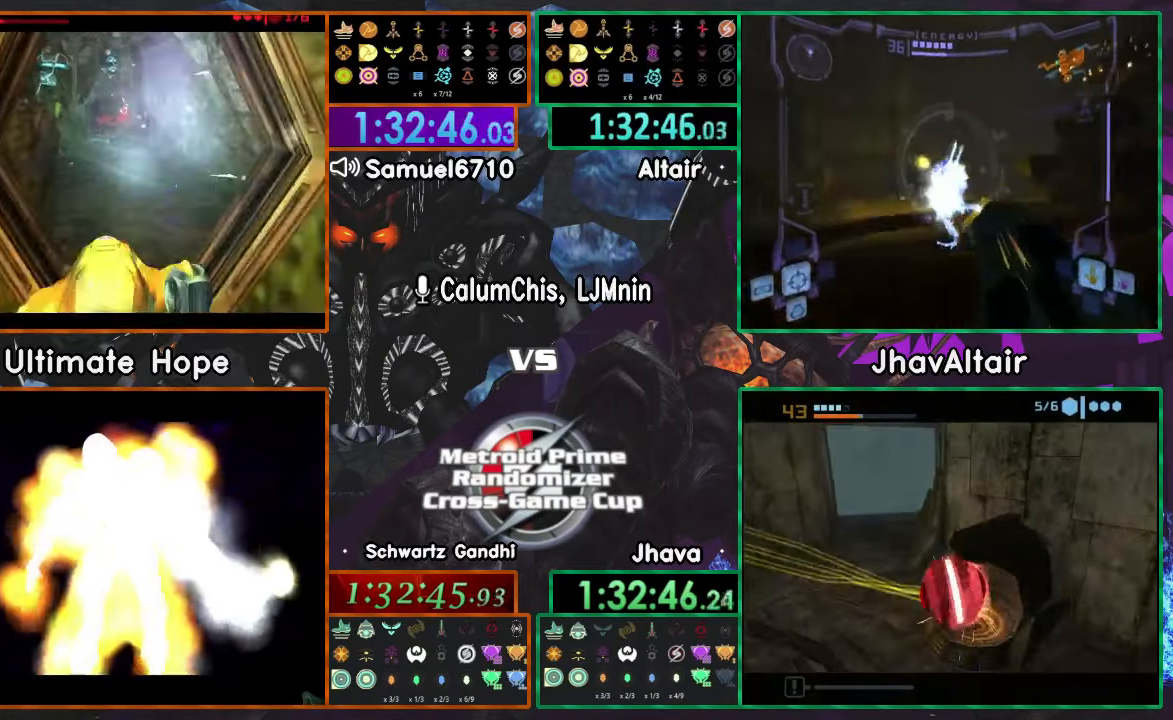
{"buttons": [], "left_stick": "down", "right_stick": "center"}
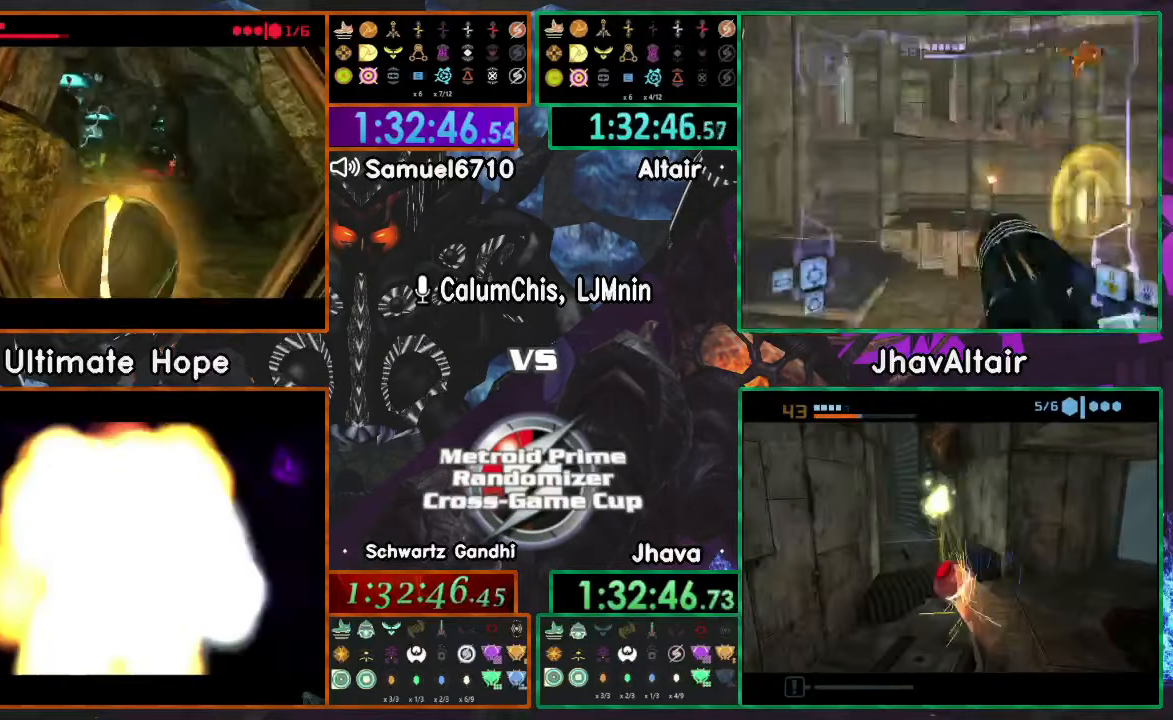
{"buttons": [], "left_stick": "down", "right_stick": "center", "events": [[301, "left_stick", "down-left"], [451, "left_stick", "down"]]}
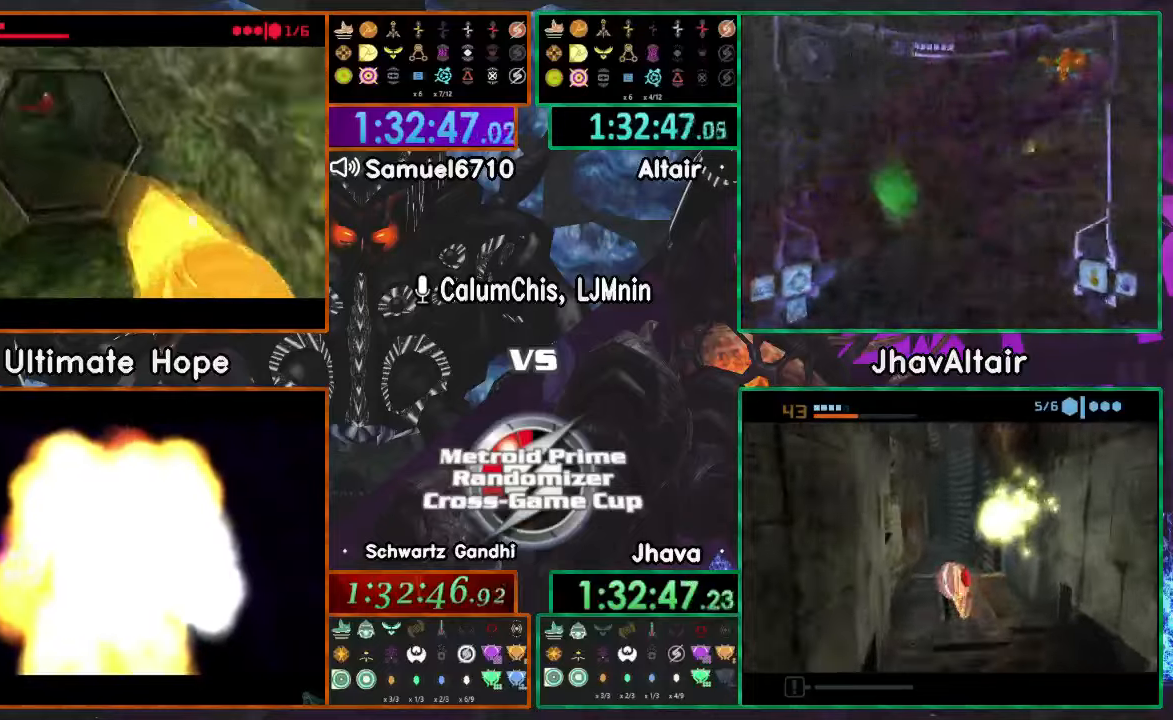
{"buttons": [], "left_stick": "right", "right_stick": "center", "events": [[50, "left_stick", "center"], [434, "left_stick", "right"]]}
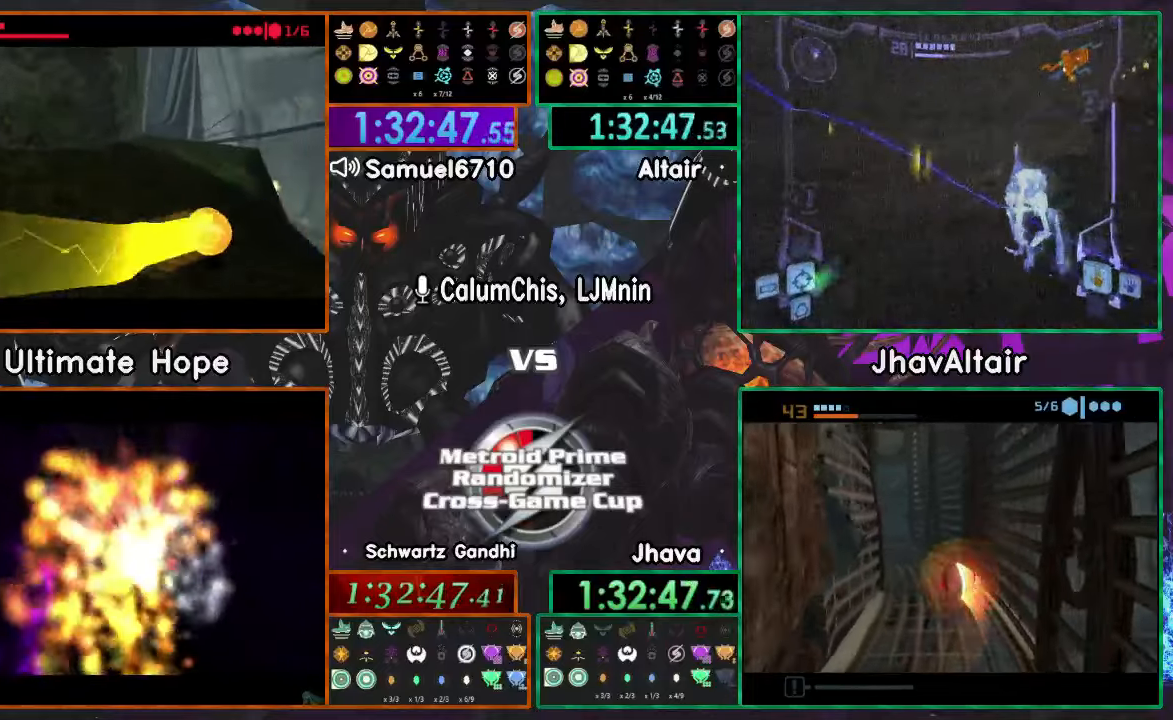
{"buttons": [], "left_stick": "down-left", "right_stick": "center", "events": [[200, "X", "down"], [233, "left_stick", "up"], [250, "X", "up"], [350, "left_stick", "left"], [433, "left_stick", "down-left"]]}